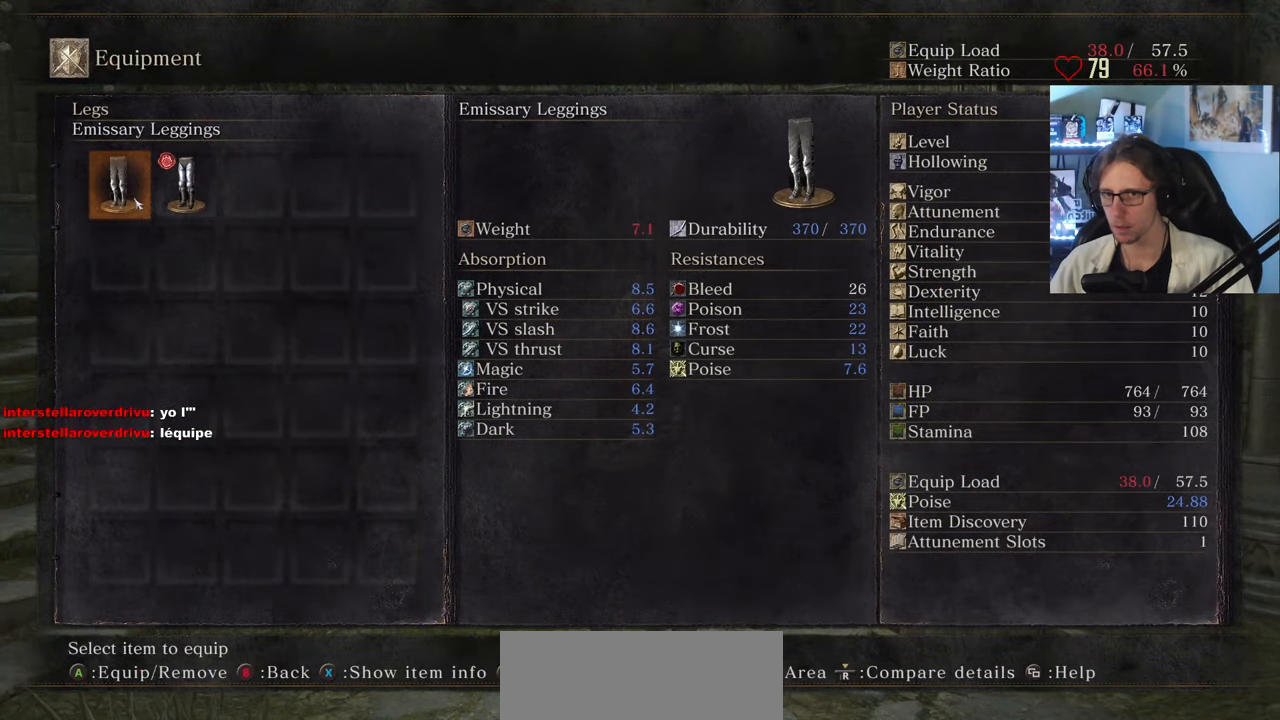
Gameplay with keyboard and mouse; each line is a JSON object with the keys and mouse buttons held at the frame after it. "events" lists presses ("down") and releases ("up") of "0", "1", "2", "3", "4", "a", "alt", "ctrl", "d", "down", "e", "f", "g", "left", "q", "r", "return", "right", "s", "shift", "space", "tab", "up", "z", "mouse_left", "mouse_wheel", "mouse_right", "mouse_mb4" and "mouse_mb5" between this image and that frame as [ms after this image, input, new state], when the widget could be followed in between. "mouse_left", "mouse_wheel", "mouse_right", "mouse_mb4", "mouse_mb5" = the "left", "wheel", "right", "mb4", "mb5" buttons of the "mouse" list. No other keys are recorded. "wheel" means that the mouse wheel is clicked or scrolled. Not read: mouse_move.
{"keys": [], "mouse": [], "events": [[67, "mouse_left", "up"]]}
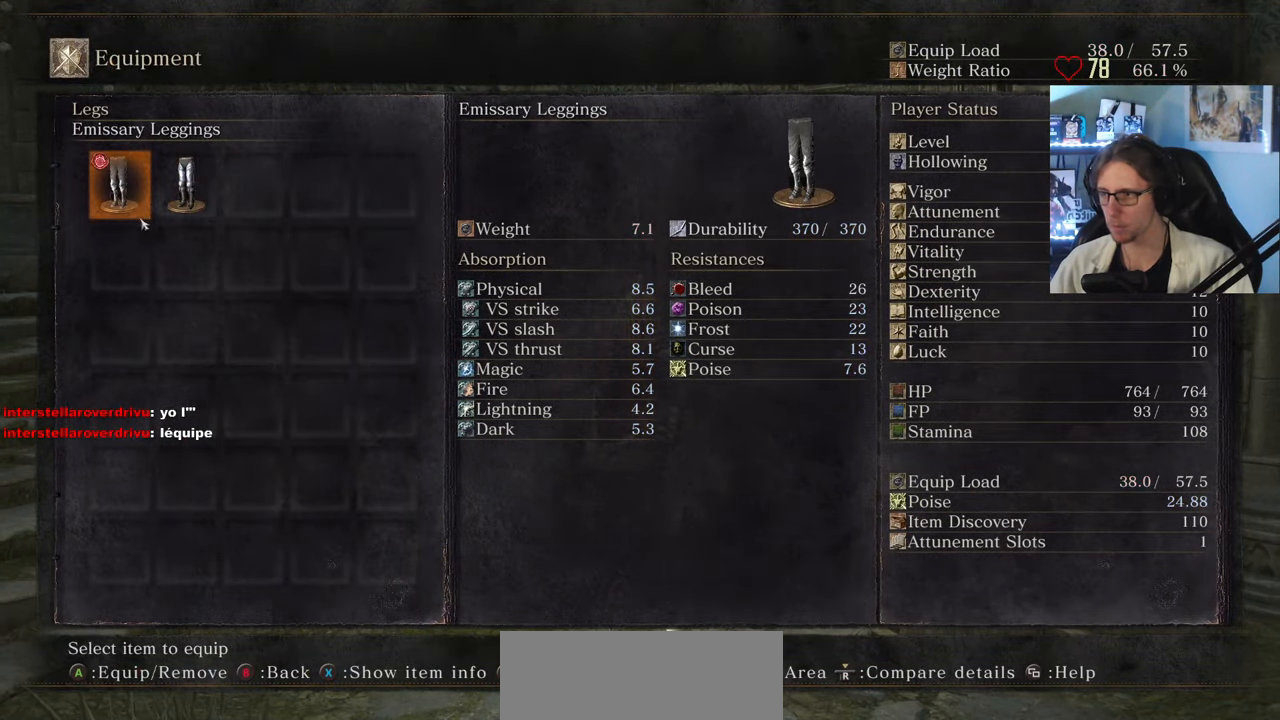
{"keys": [], "mouse": [], "events": [[317, "tab", "down"], [417, "tab", "up"]]}
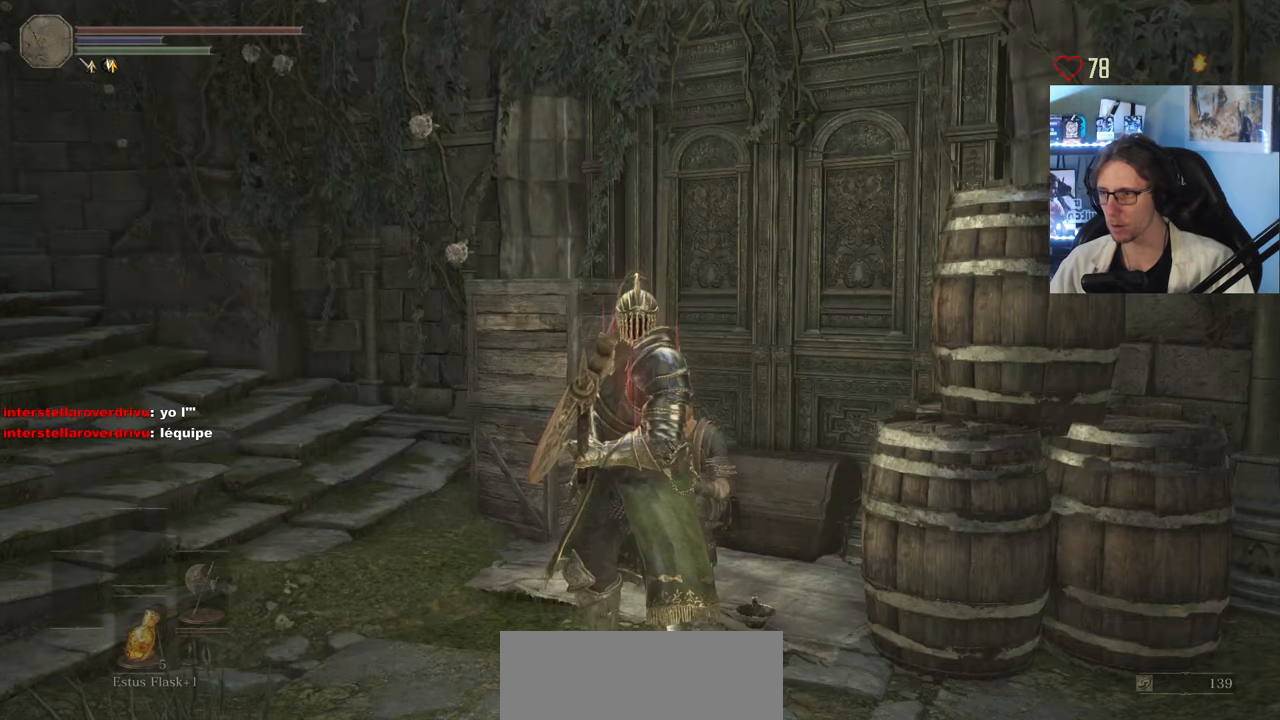
{"keys": [], "mouse": [], "events": [[50, "z", "down"], [283, "z", "up"]]}
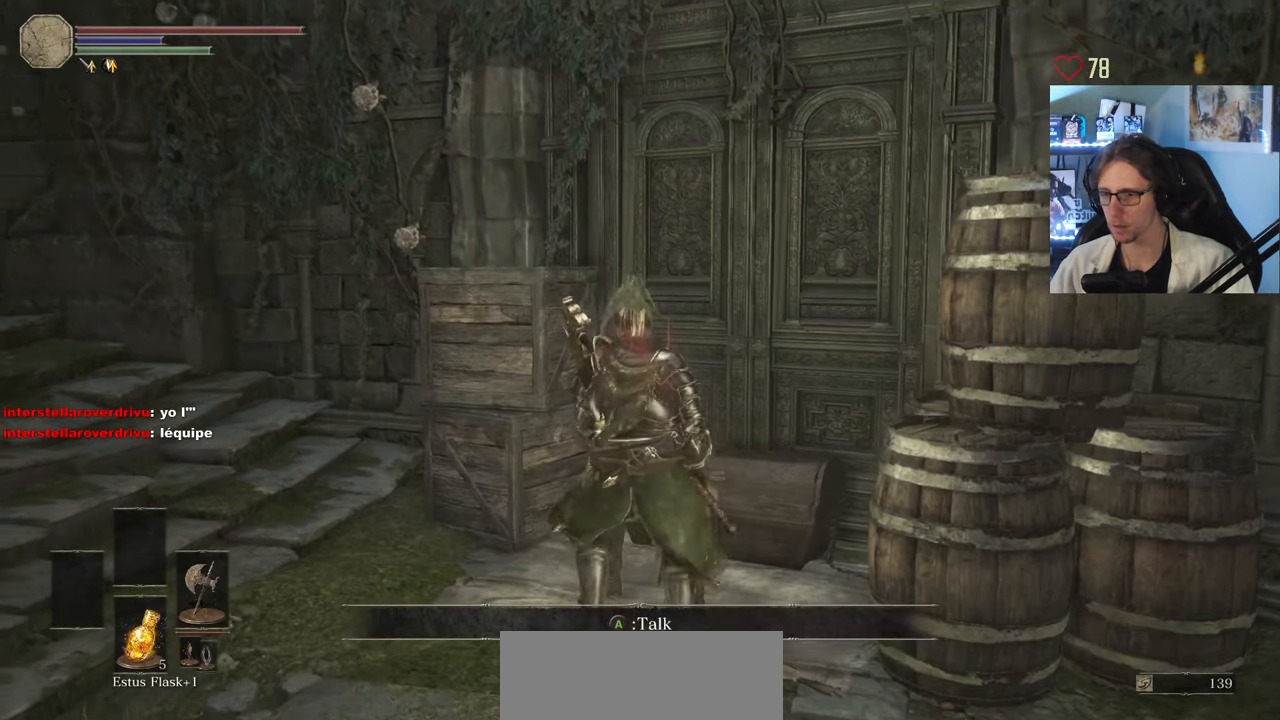
{"keys": ["s"], "mouse": [], "events": [[167, "tab", "down"], [217, "tab", "up"], [267, "e", "down"], [350, "e", "up"], [500, "s", "down"]]}
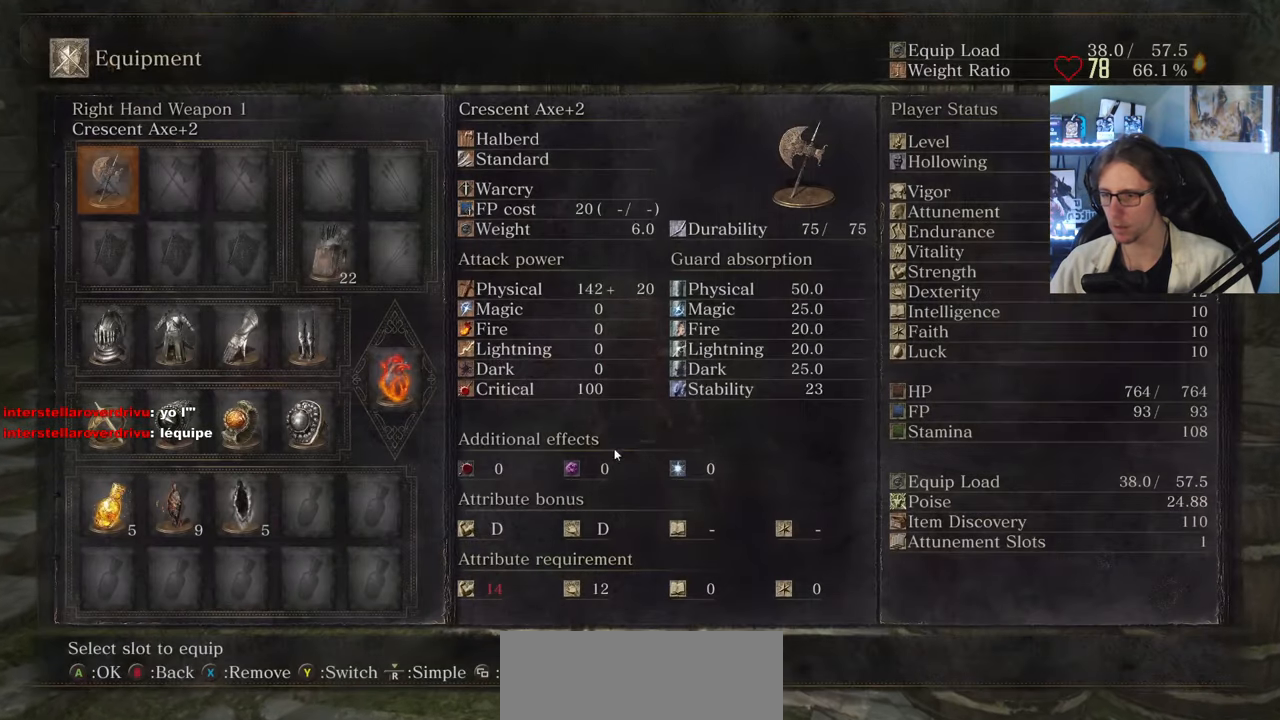
{"keys": ["s"], "mouse": [], "events": []}
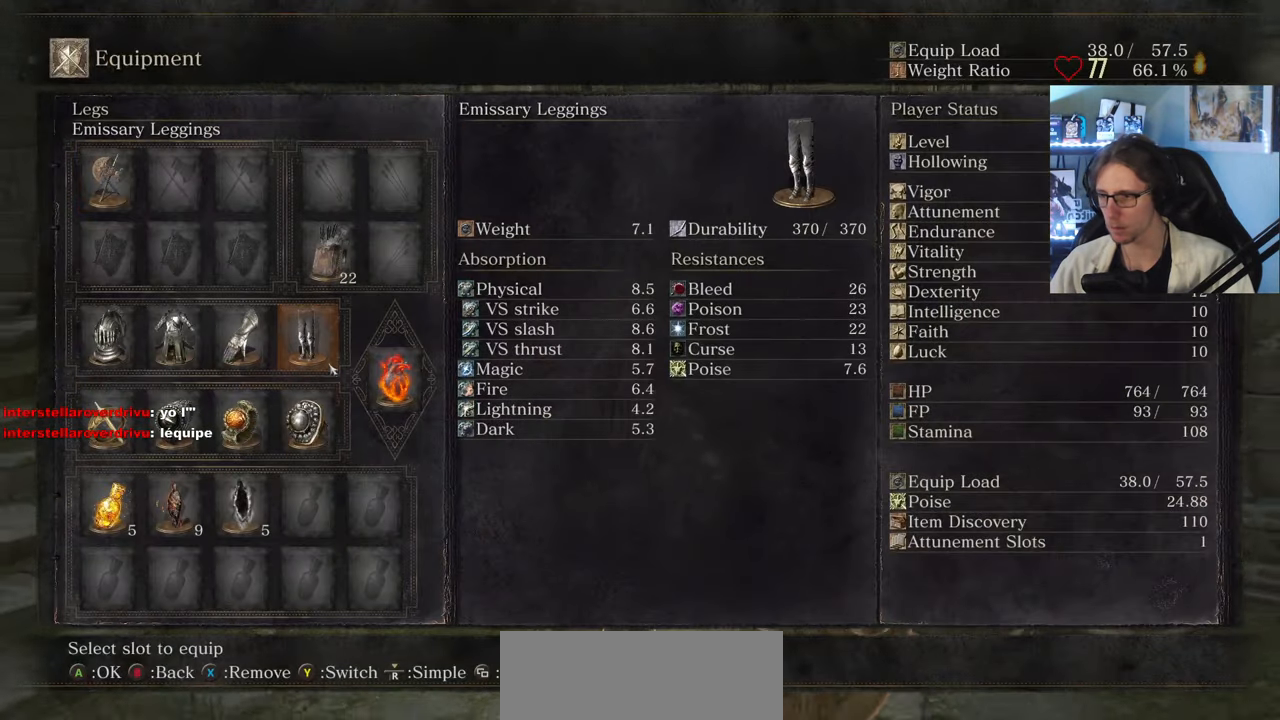
{"keys": [], "mouse": [], "events": [[17, "mouse_left", "down"], [50, "s", "up"], [150, "mouse_left", "up"]]}
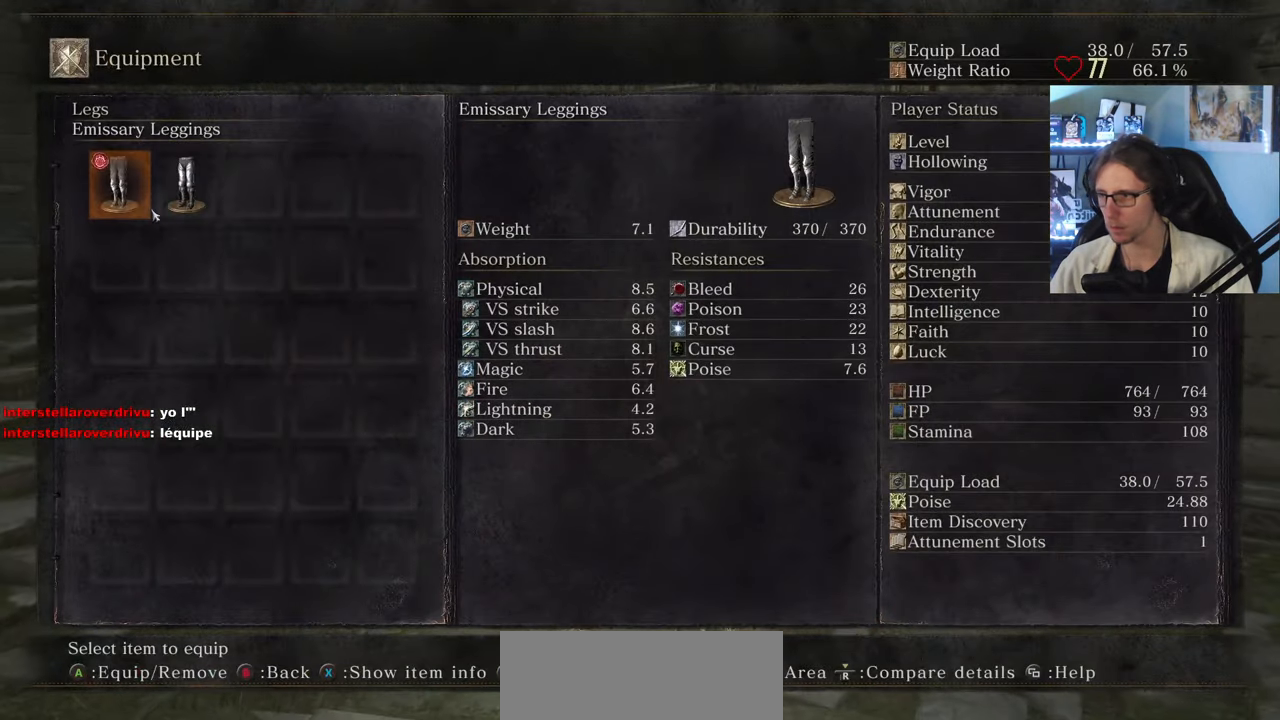
{"keys": [], "mouse": [], "events": []}
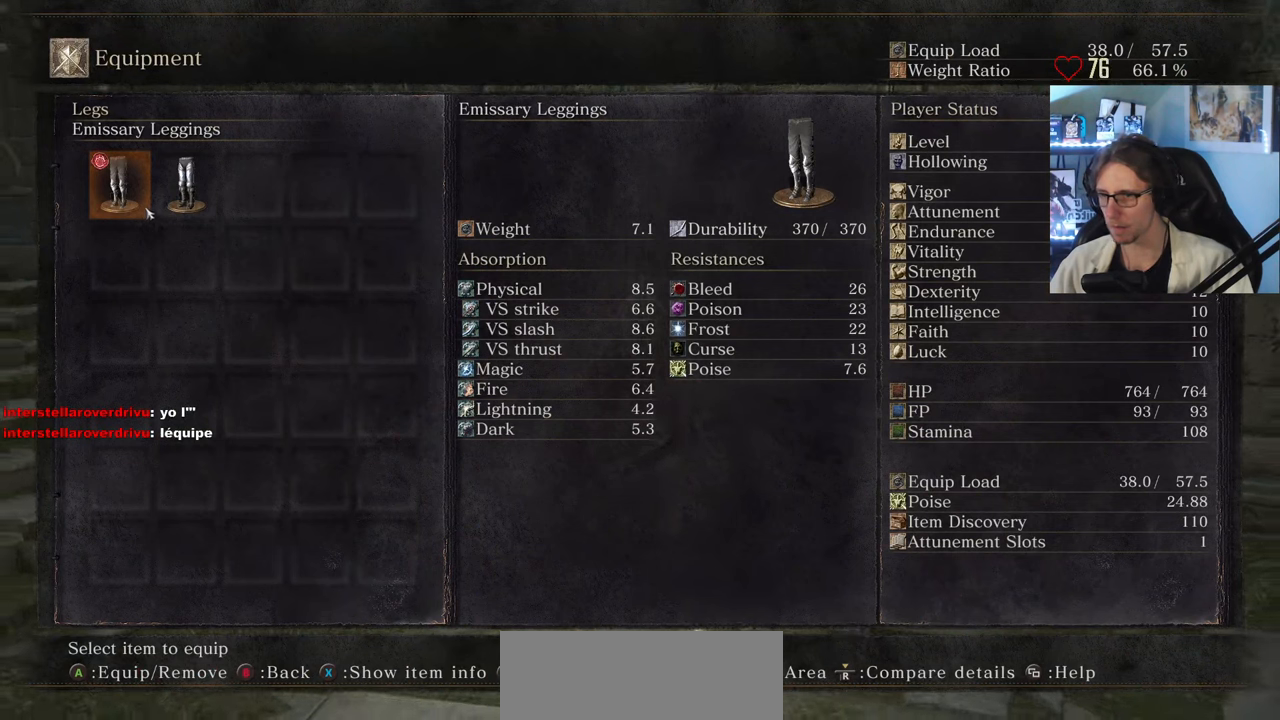
{"keys": [], "mouse": [], "events": []}
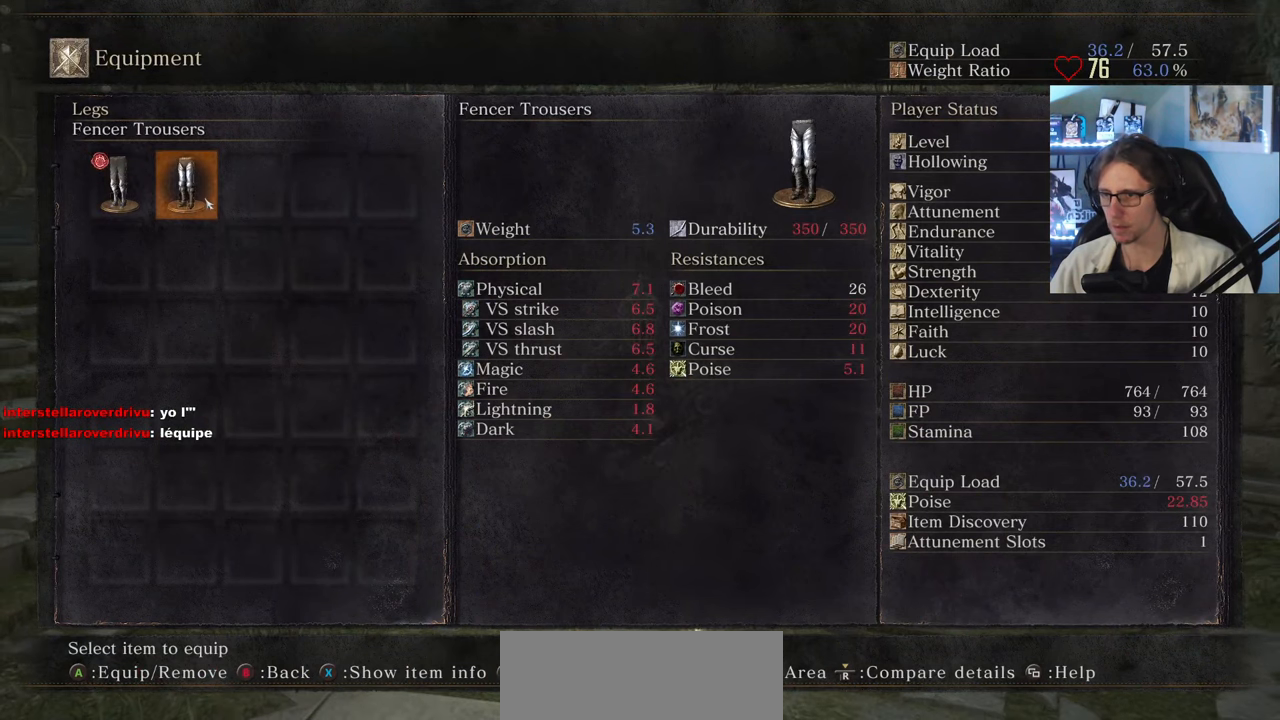
{"keys": ["tab"], "mouse": [], "events": [[484, "tab", "down"]]}
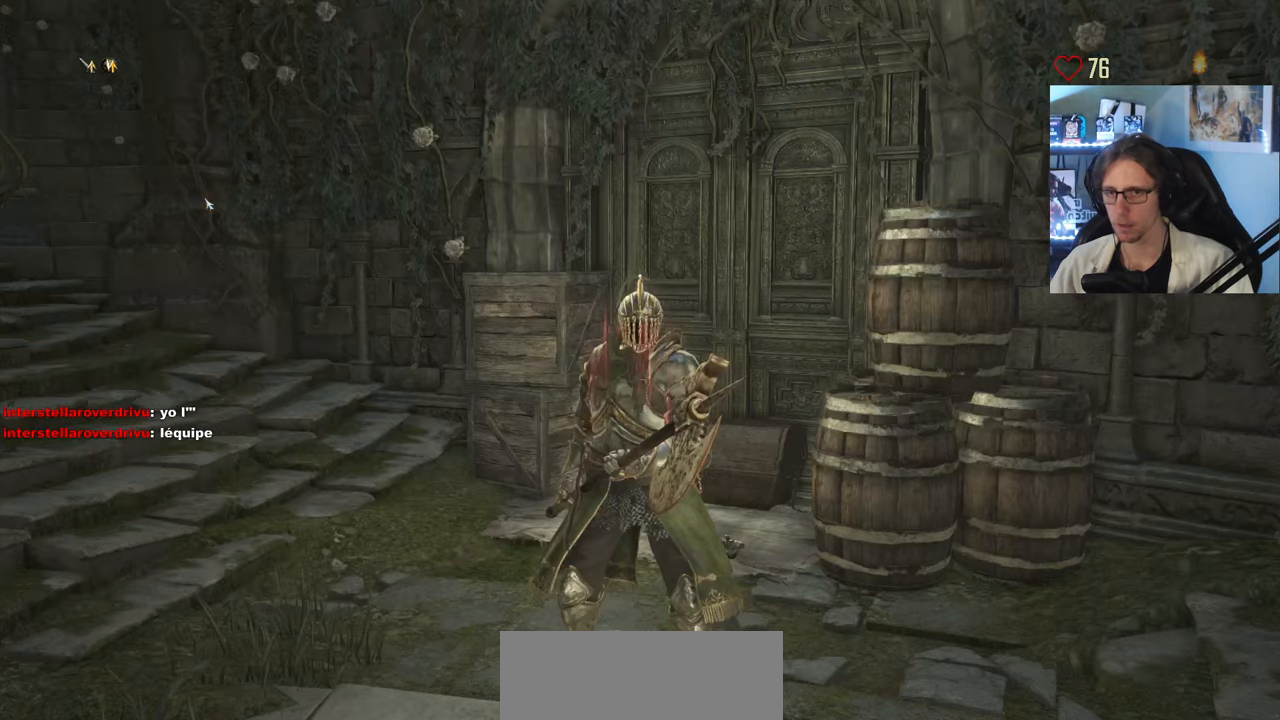
{"keys": [], "mouse": ["wheel"], "events": [[34, "tab", "up"], [167, "z", "down"], [300, "mouse_wheel", "down"], [400, "z", "up"]]}
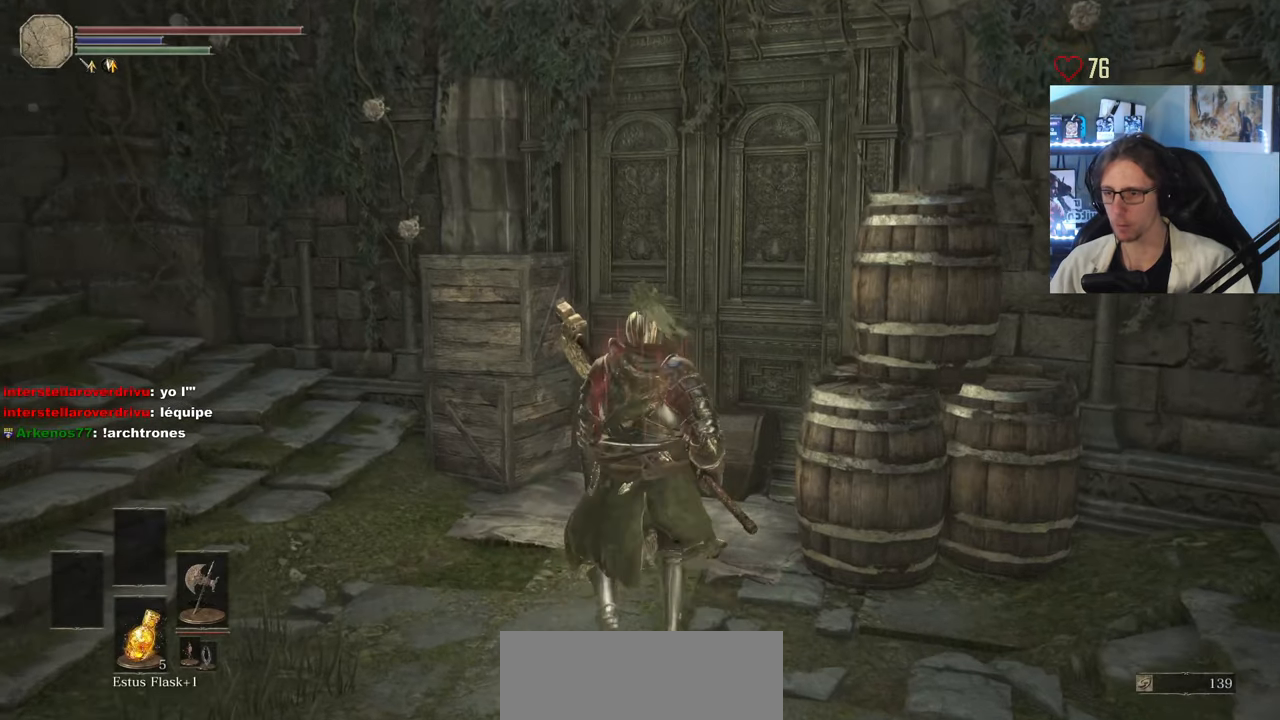
{"keys": [], "mouse": [], "events": [[234, "mouse_wheel", "up"], [234, "z", "down"], [284, "mouse_wheel", "down"], [467, "mouse_wheel", "up"], [467, "z", "up"]]}
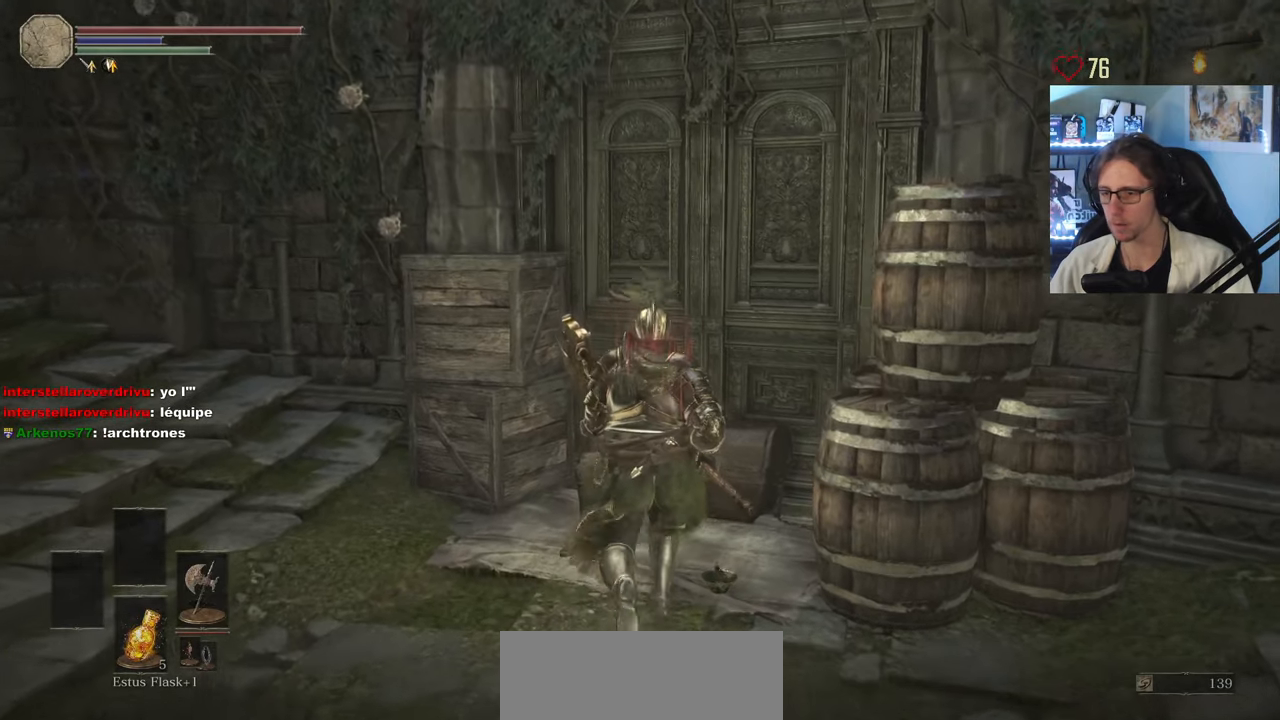
{"keys": [], "mouse": [], "events": [[17, "mouse_wheel", "down"], [434, "mouse_wheel", "up"]]}
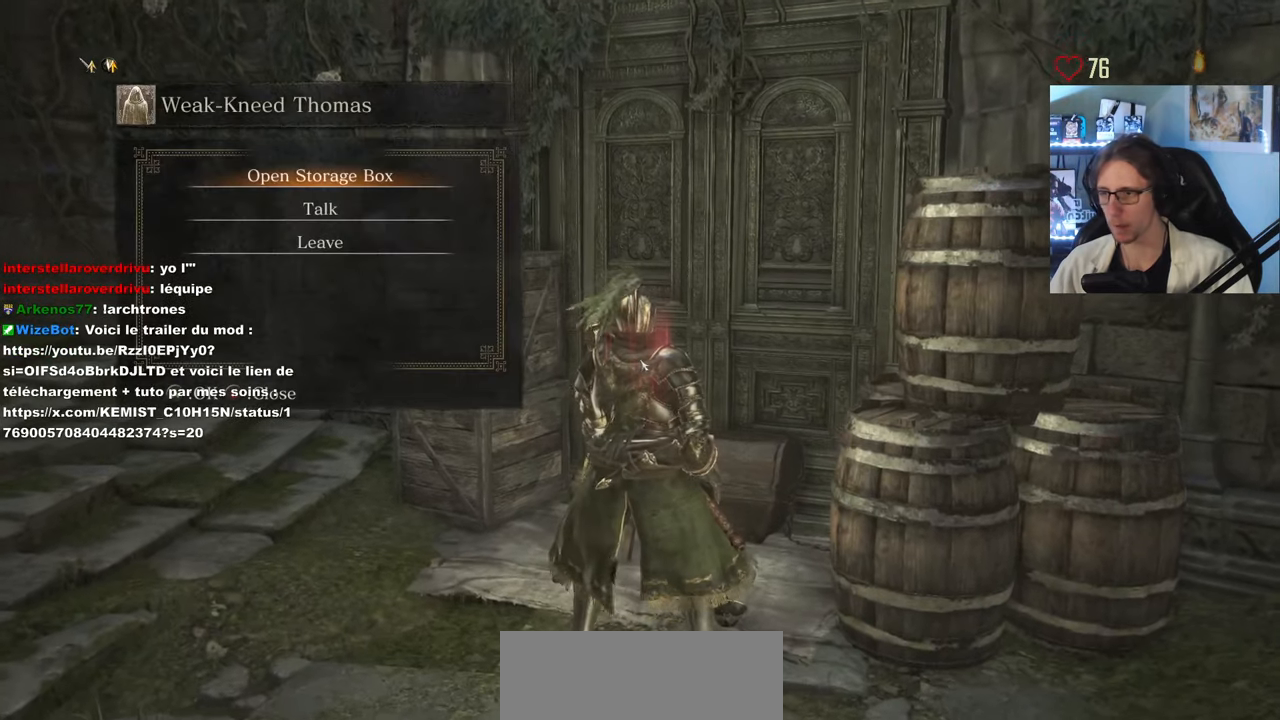
{"keys": [], "mouse": [], "events": [[67, "e", "down"], [217, "e", "up"]]}
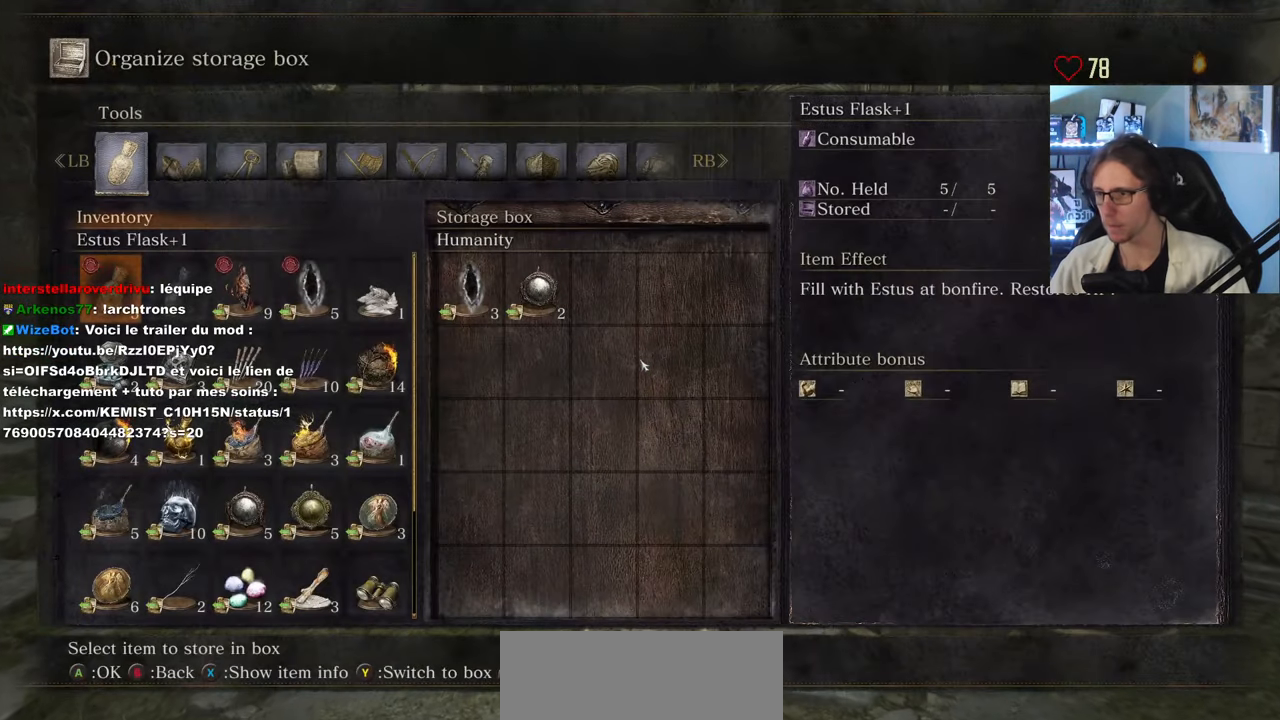
{"keys": ["return"], "mouse": [], "events": [[467, "return", "down"]]}
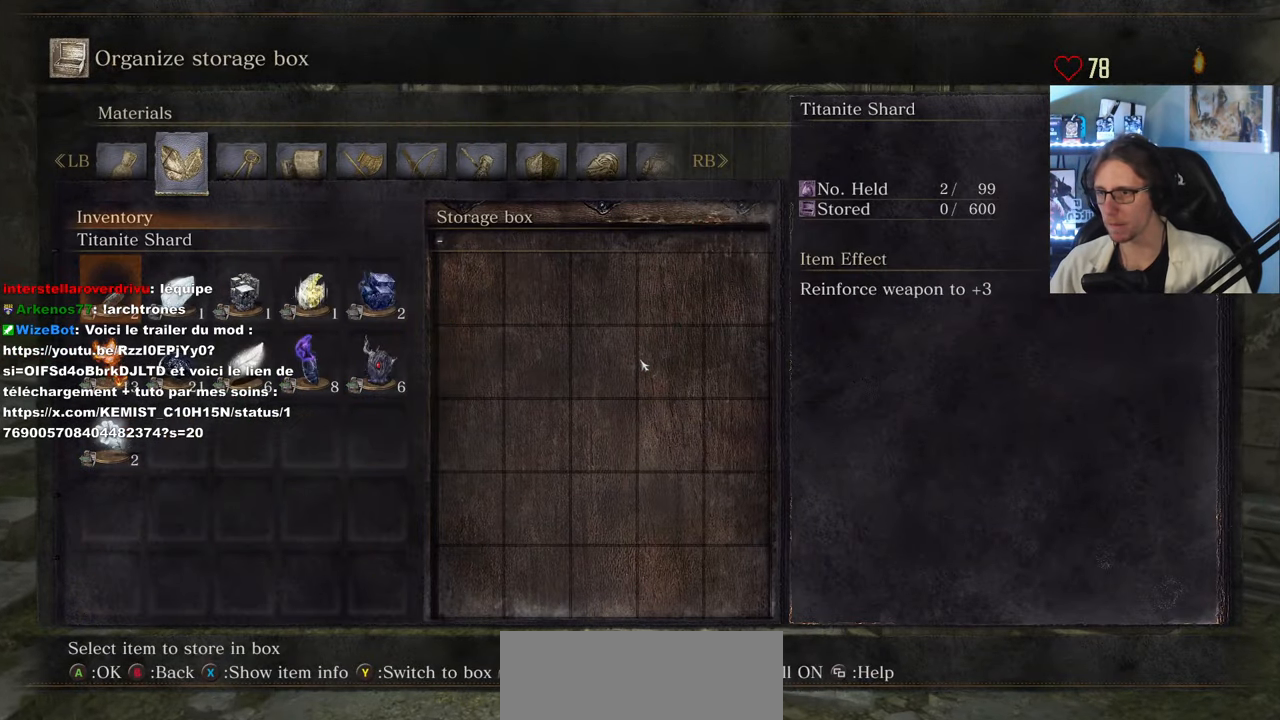
{"keys": ["0"], "mouse": [], "events": [[17, "return", "up"], [484, "0", "down"]]}
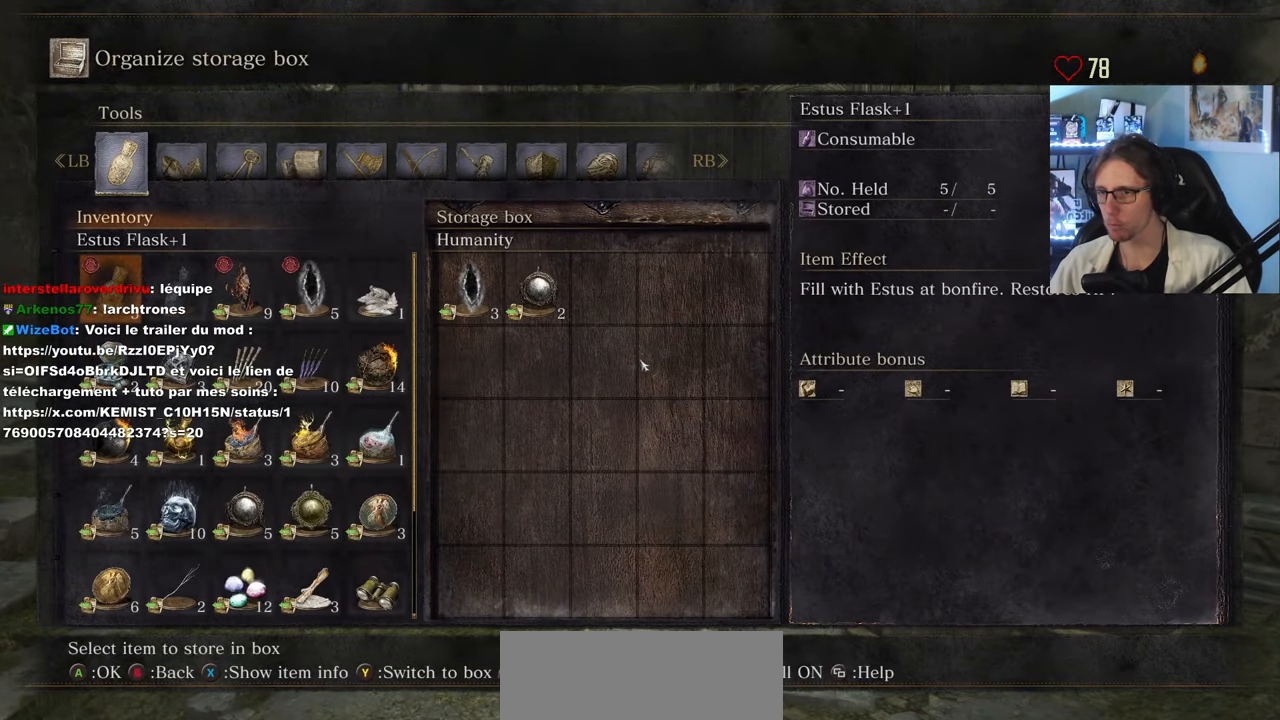
{"keys": ["0"], "mouse": [], "events": [[34, "0", "up"], [117, "0", "down"], [167, "0", "up"], [267, "0", "down"], [350, "0", "up"], [400, "0", "down"], [450, "0", "up"], [500, "0", "down"]]}
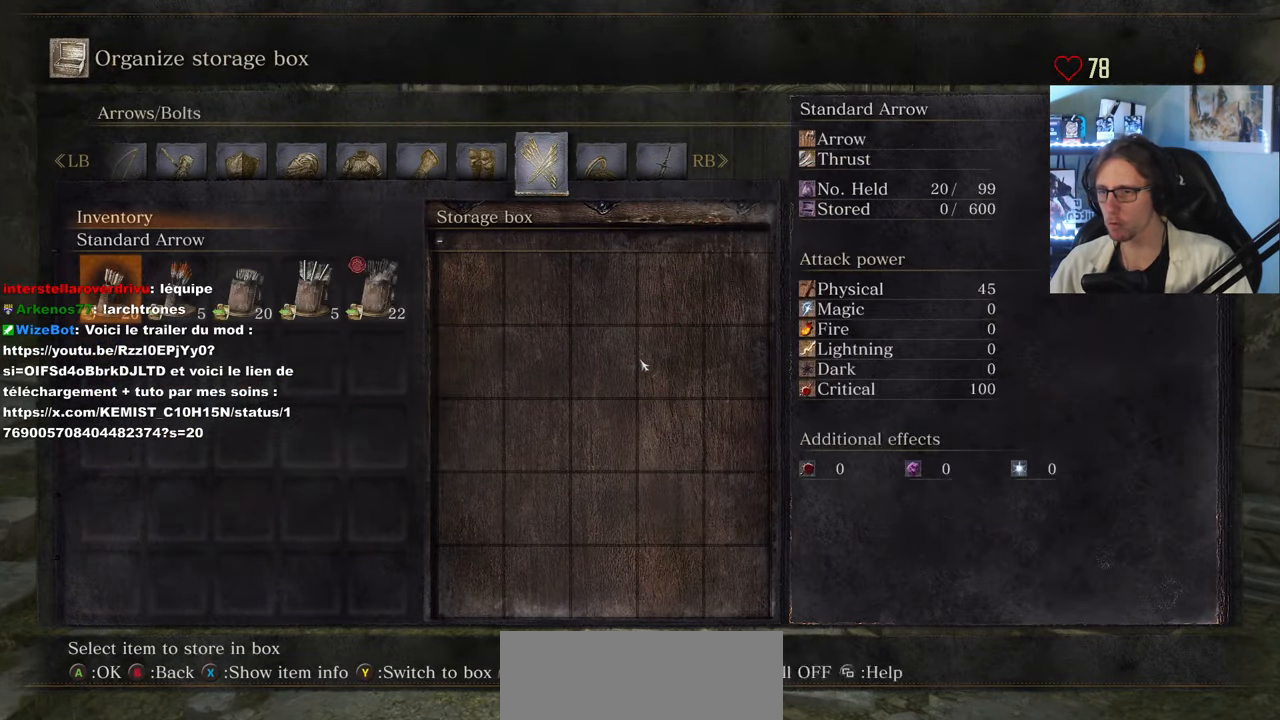
{"keys": [], "mouse": [], "events": [[50, "0", "up"], [84, "0", "down"], [134, "0", "up"]]}
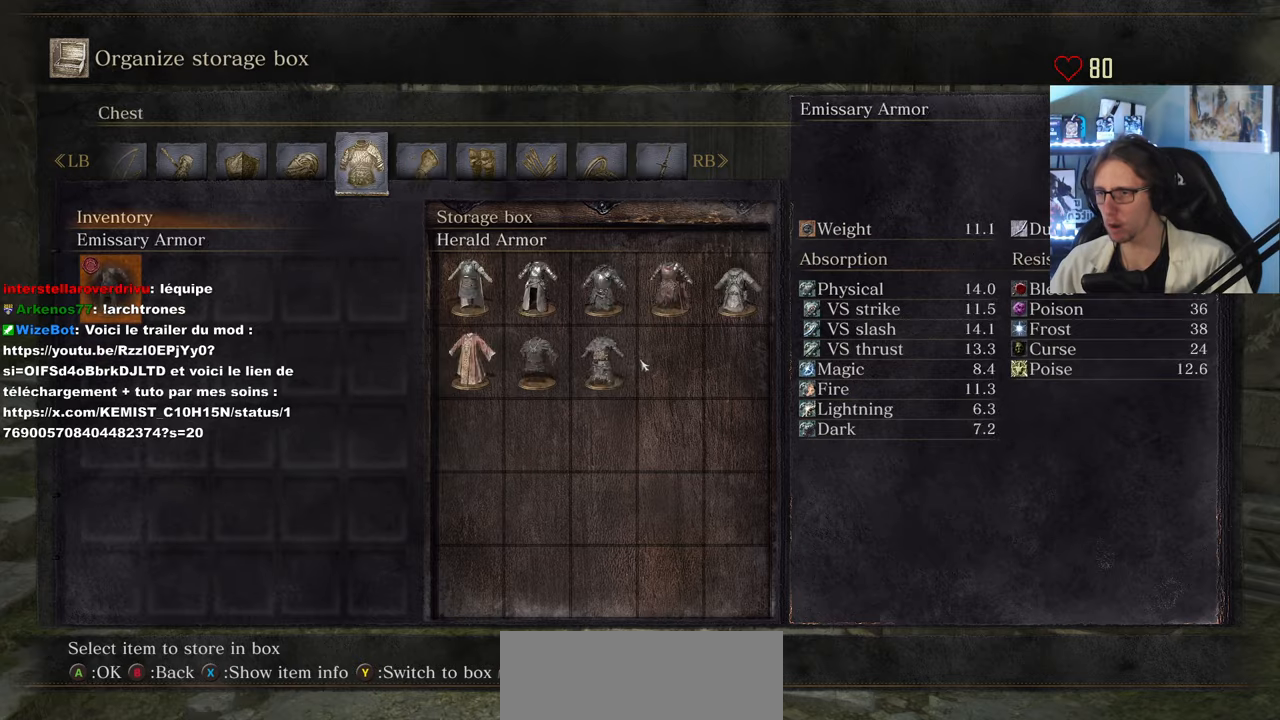
{"keys": [], "mouse": [], "events": [[16, "return", "down"], [50, "return", "up"], [100, "return", "down"], [200, "return", "up"]]}
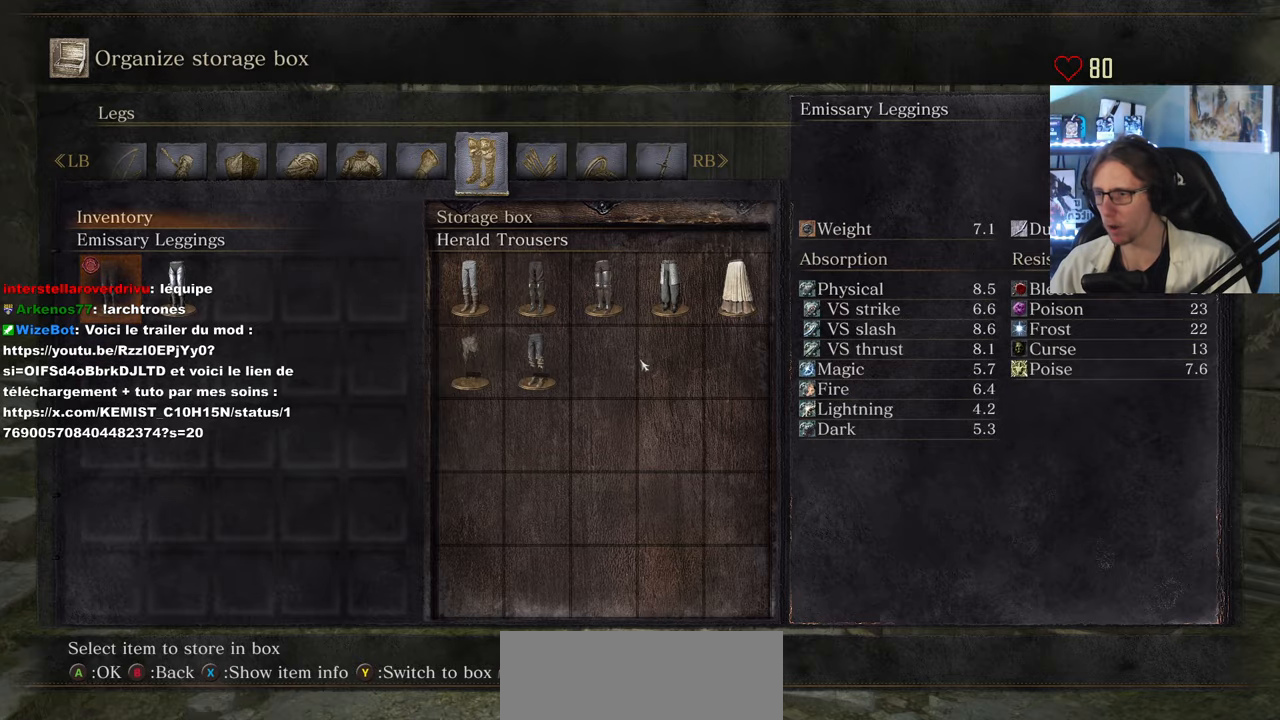
{"keys": [], "mouse": [], "events": [[116, "right", "down"], [216, "right", "up"], [300, "e", "down"], [450, "e", "up"]]}
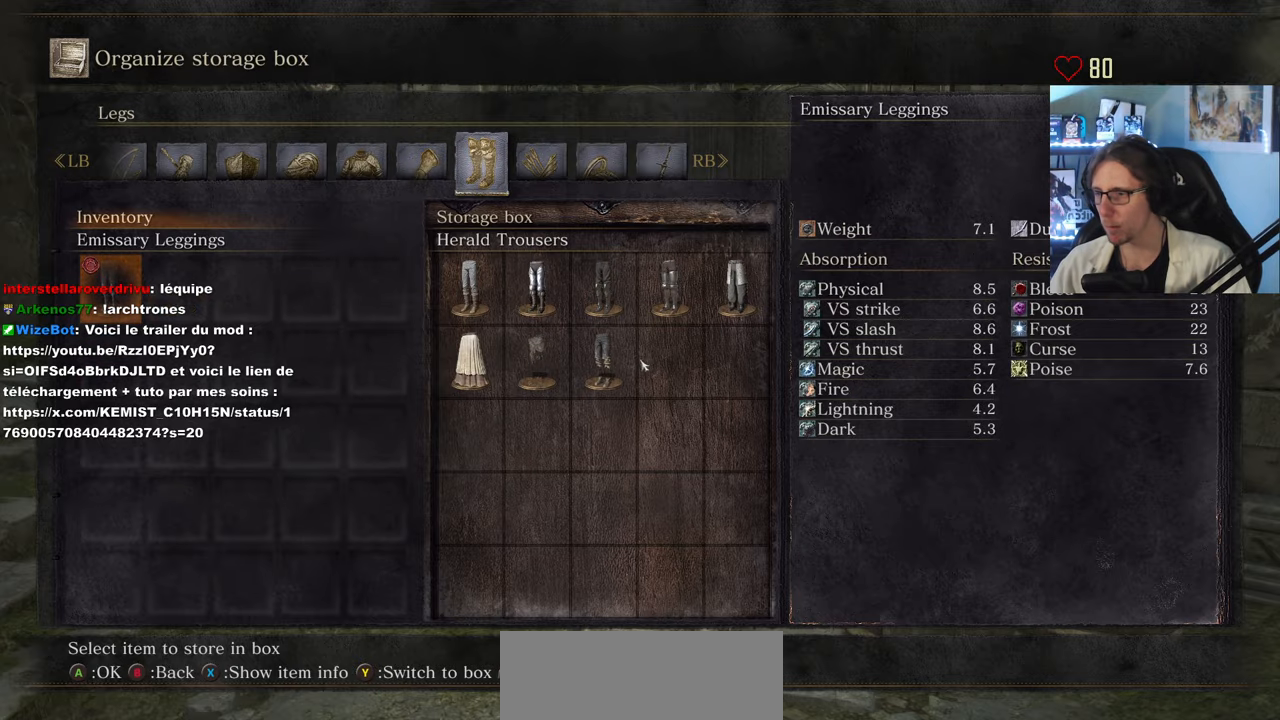
{"keys": [], "mouse": [], "events": [[183, "tab", "down"], [316, "tab", "up"]]}
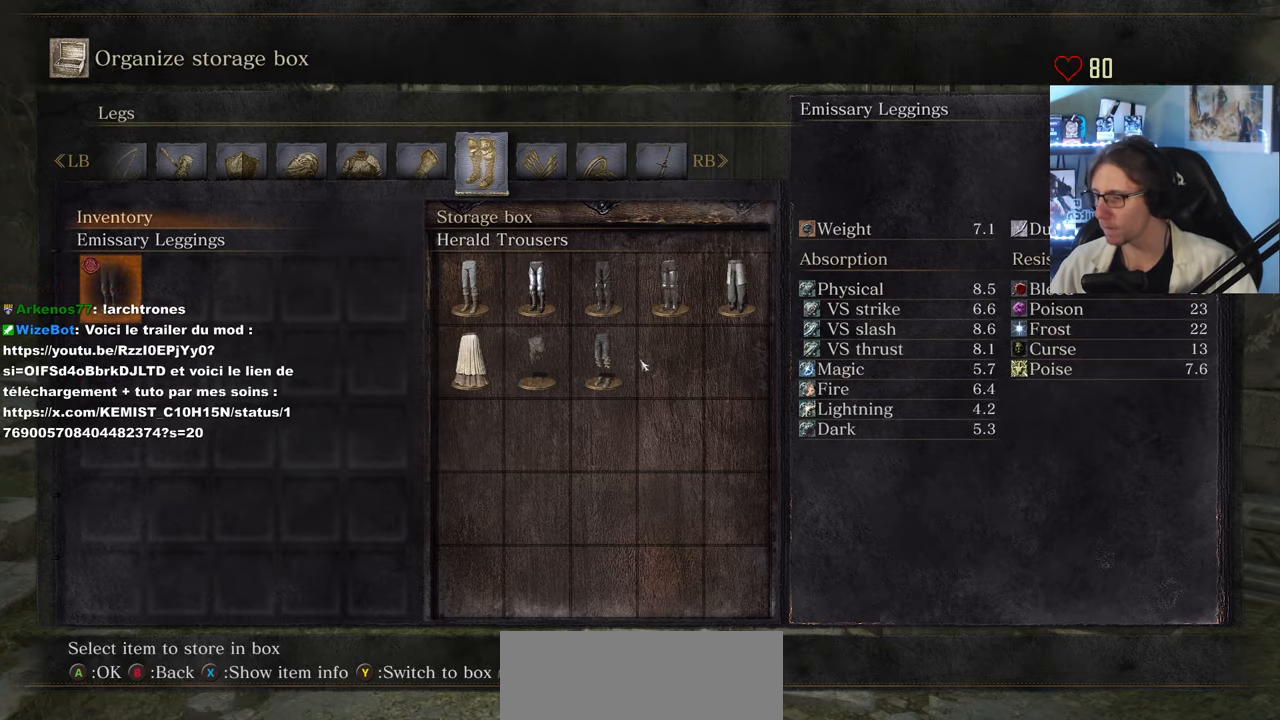
{"keys": ["a"], "mouse": [], "events": [[100, "a", "down"], [200, "a", "up"], [283, "a", "down"], [333, "a", "up"], [433, "a", "down"]]}
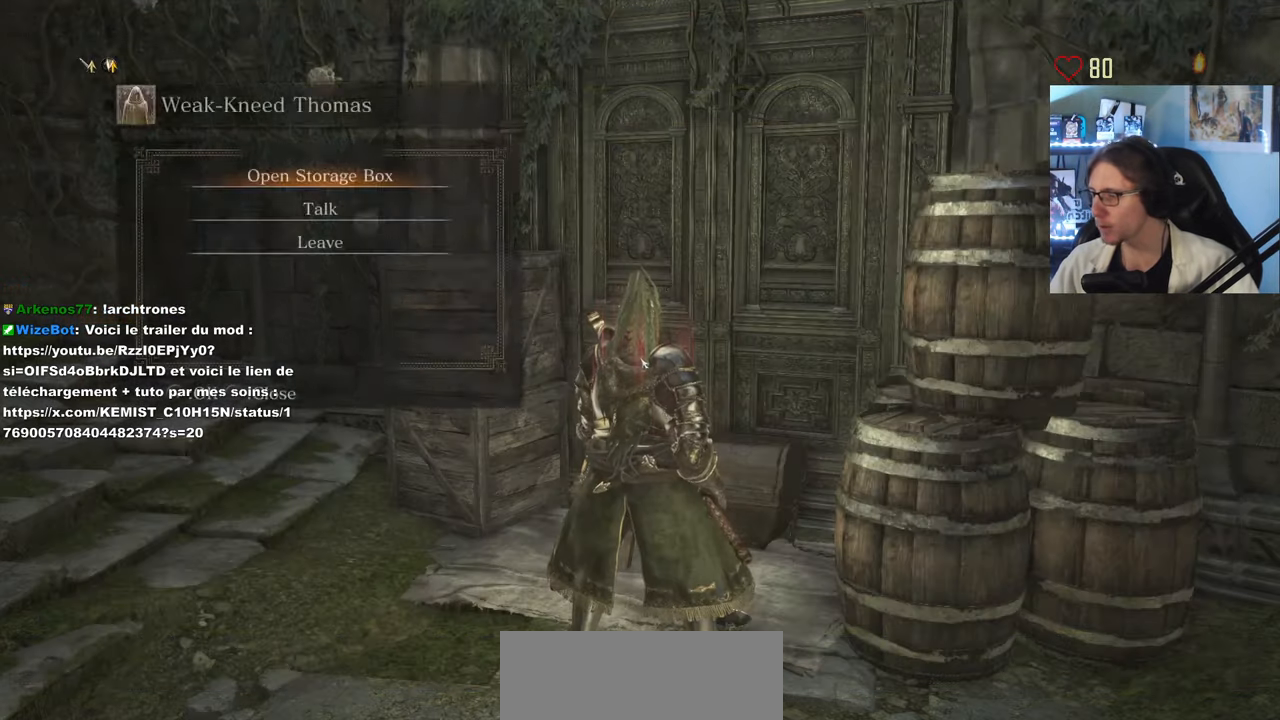
{"keys": ["q"], "mouse": [], "events": [[16, "a", "up"], [500, "q", "down"]]}
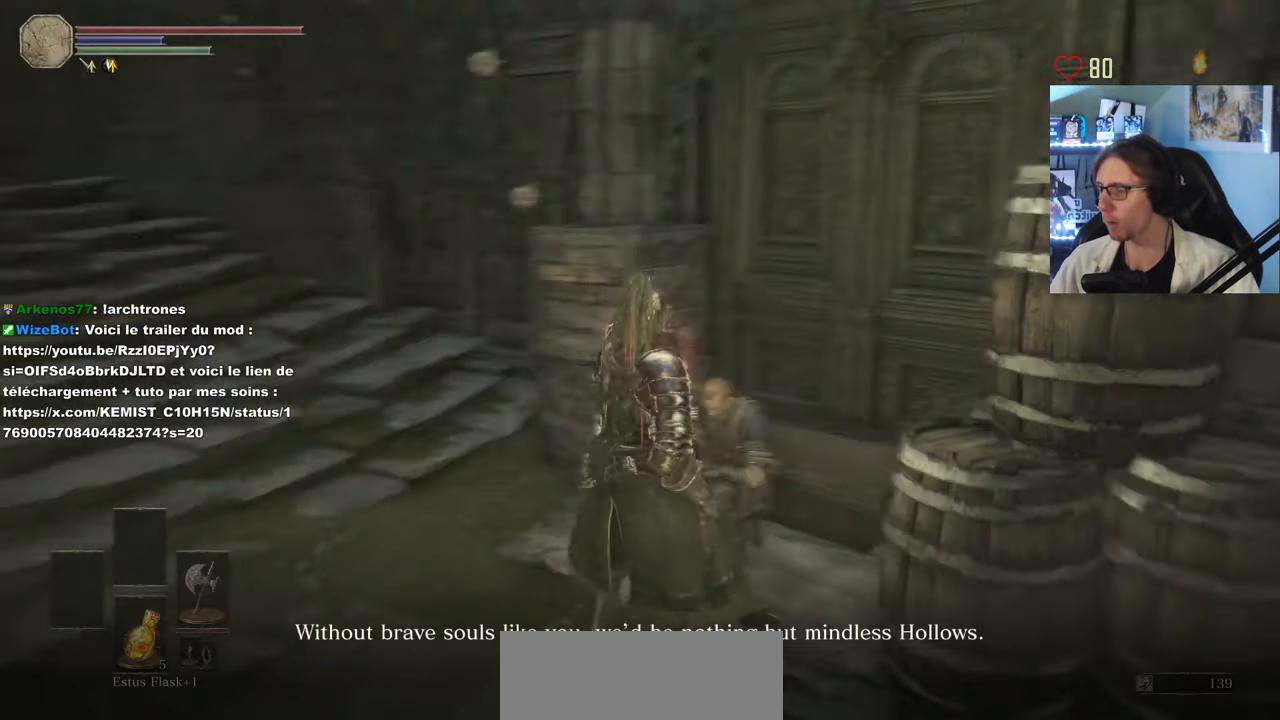
{"keys": ["q", "z"], "mouse": [], "events": [[83, "z", "down"]]}
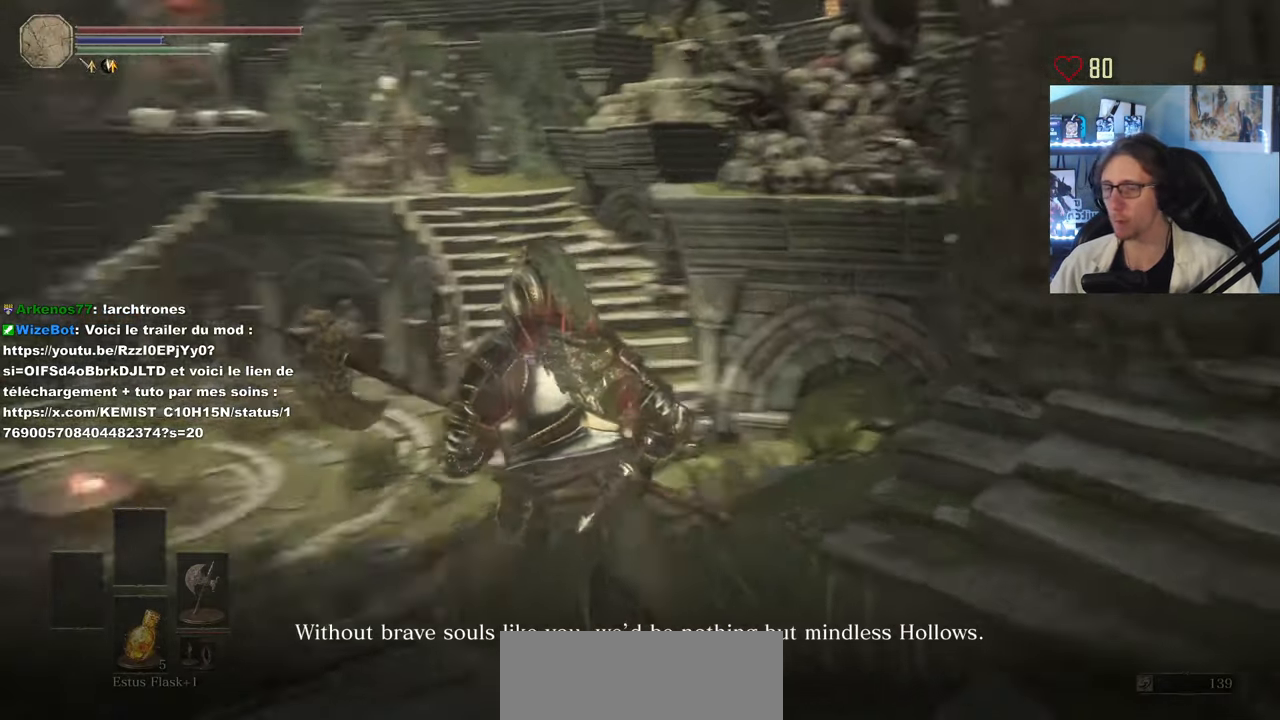
{"keys": ["z"], "mouse": [], "events": [[150, "mouse_wheel", "down"], [300, "q", "up"], [483, "mouse_wheel", "up"]]}
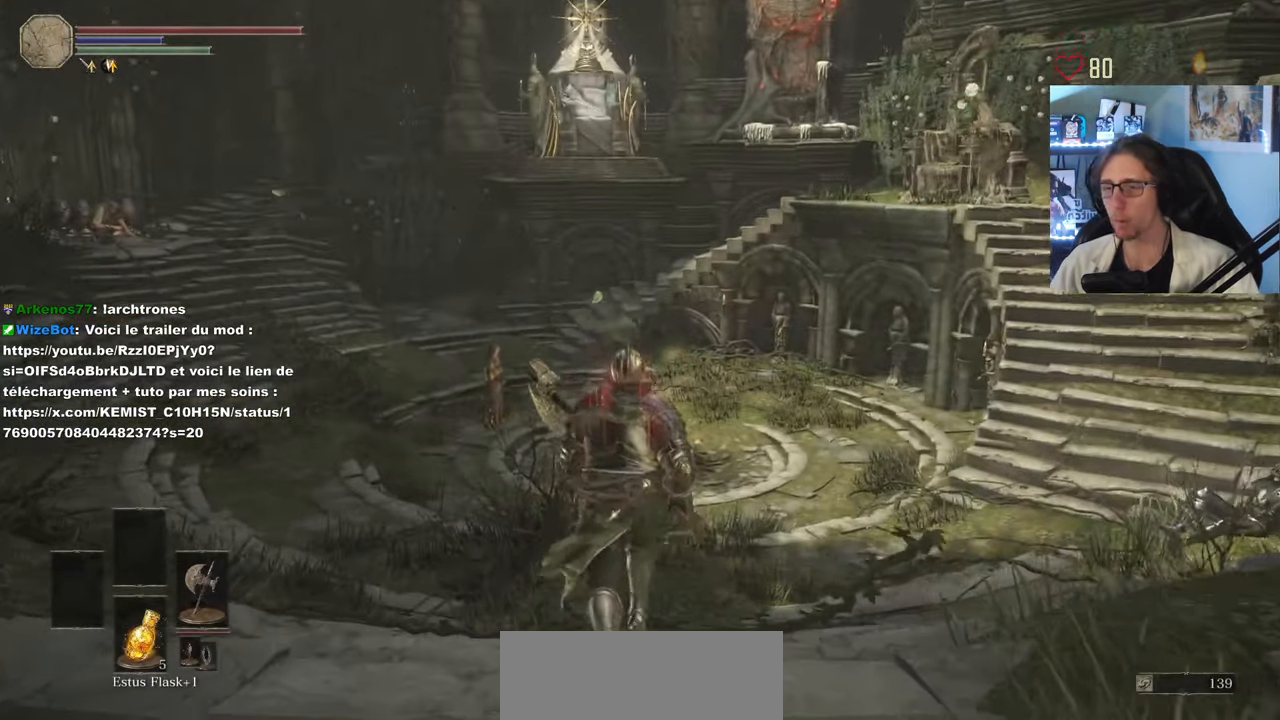
{"keys": ["z"], "mouse": [], "events": [[116, "q", "down"], [450, "q", "up"]]}
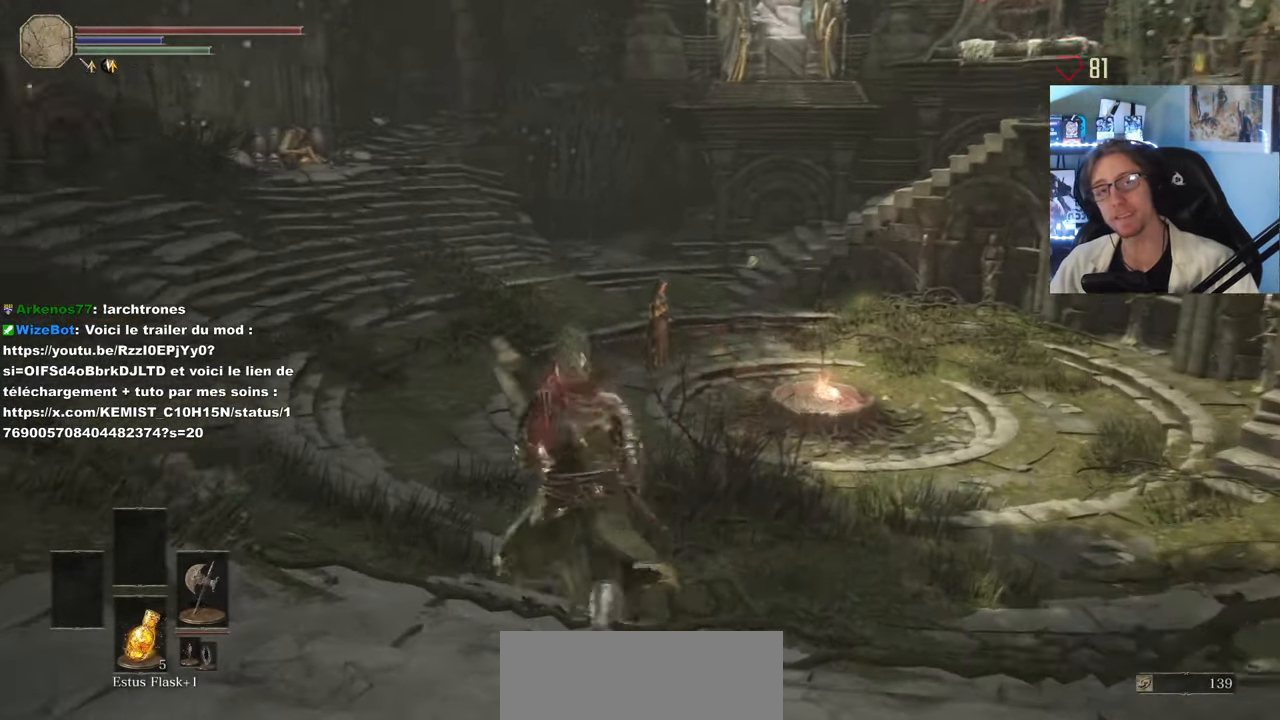
{"keys": ["z"], "mouse": [], "events": []}
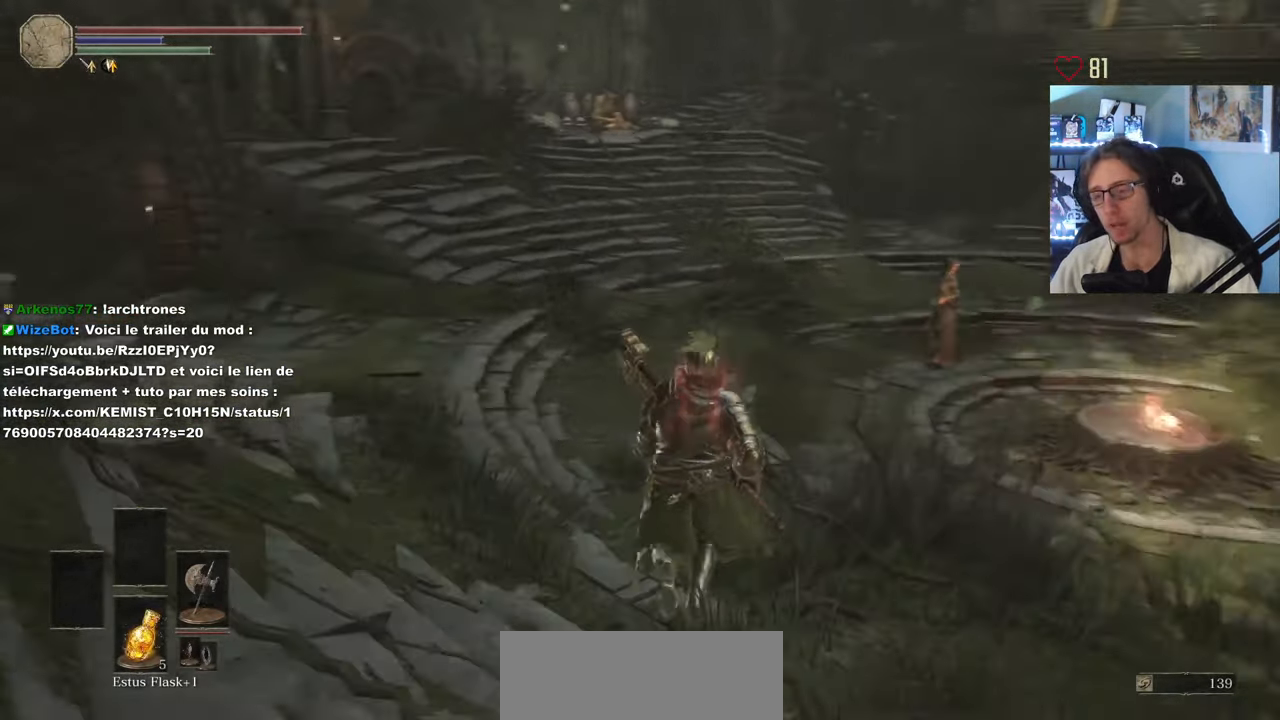
{"keys": ["z"], "mouse": [], "events": [[200, "tab", "down"], [333, "e", "down"], [333, "tab", "up"], [433, "e", "up"]]}
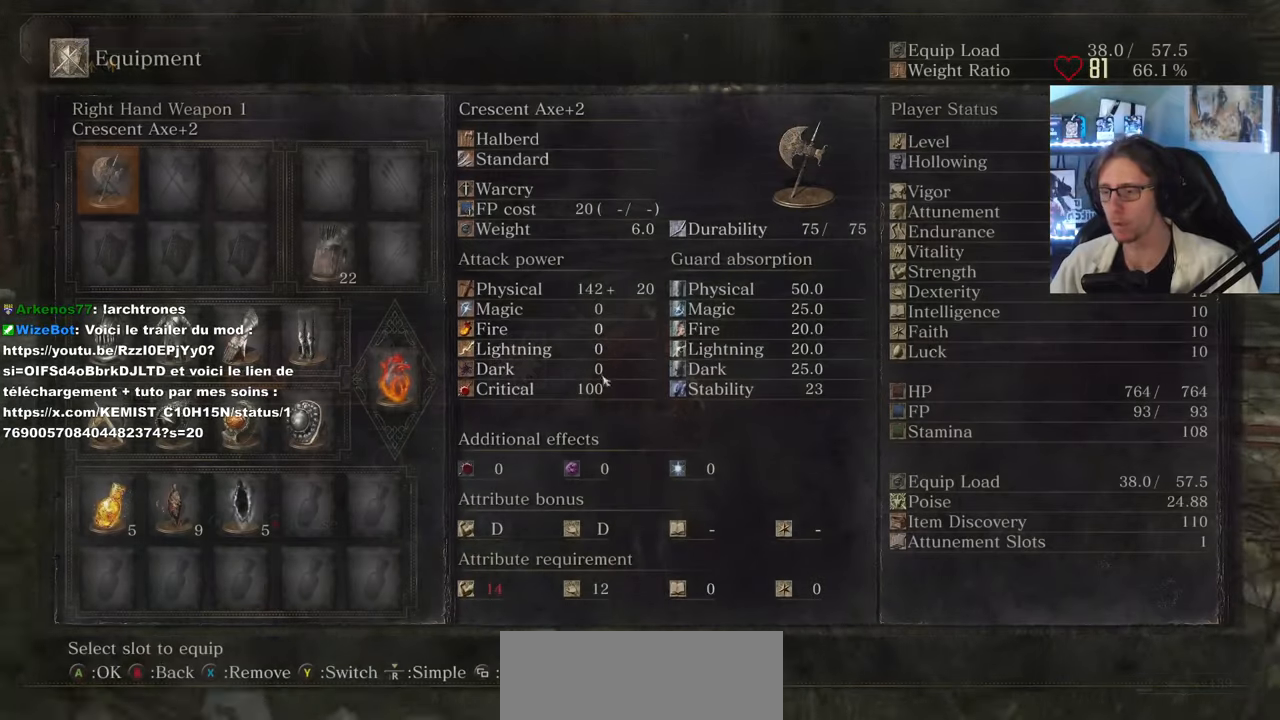
{"keys": ["q", "z"], "mouse": [], "events": [[67, "q", "down"]]}
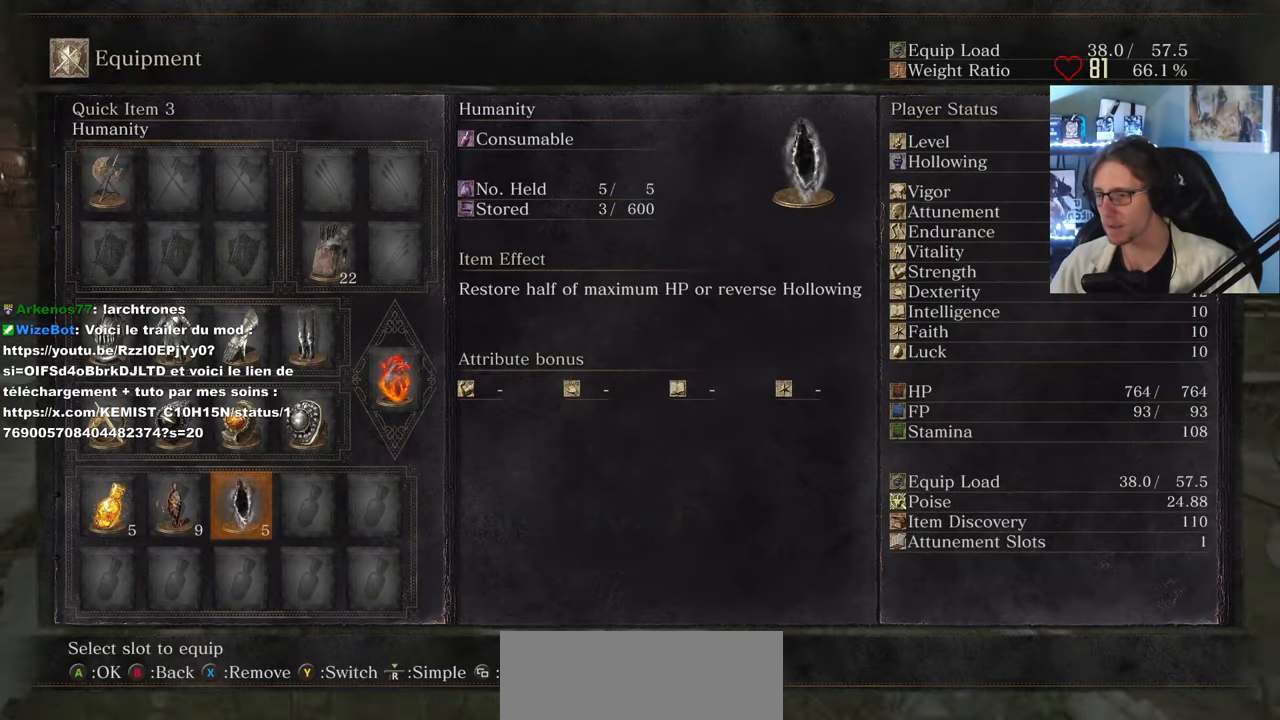
{"keys": ["q", "z"], "mouse": [], "events": [[33, "q", "up"], [283, "q", "down"]]}
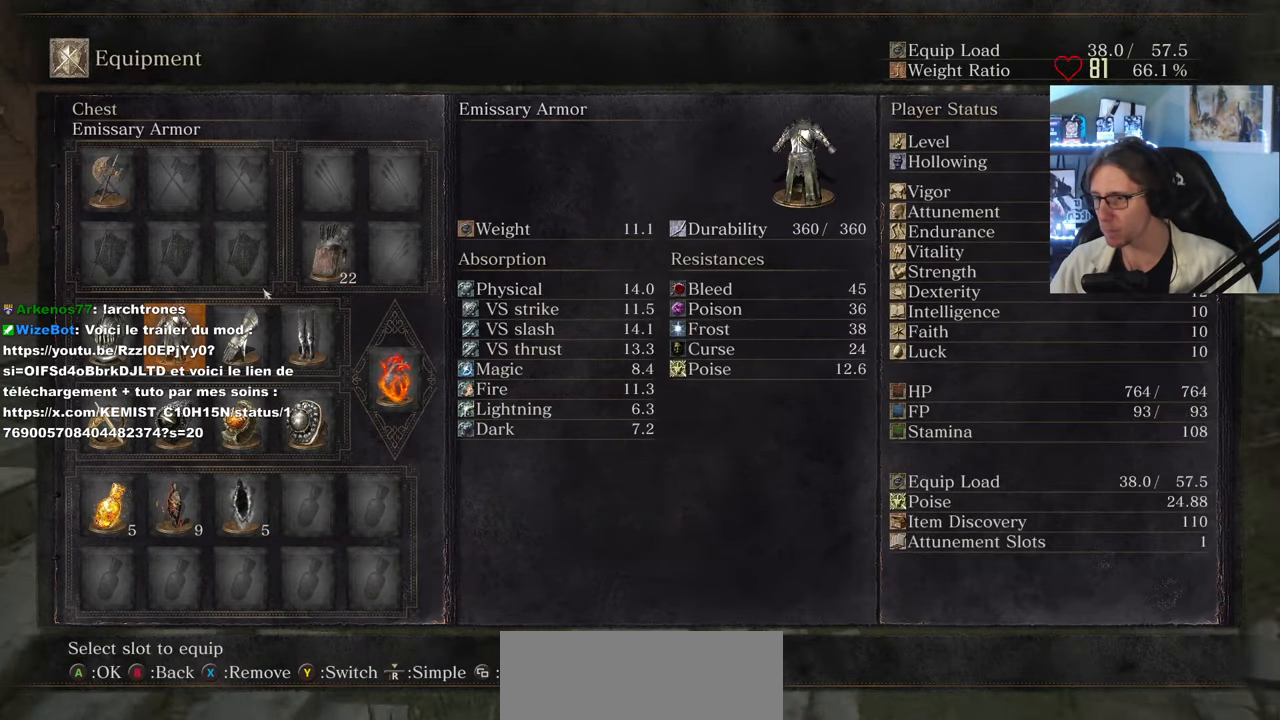
{"keys": ["q", "z"], "mouse": [], "events": []}